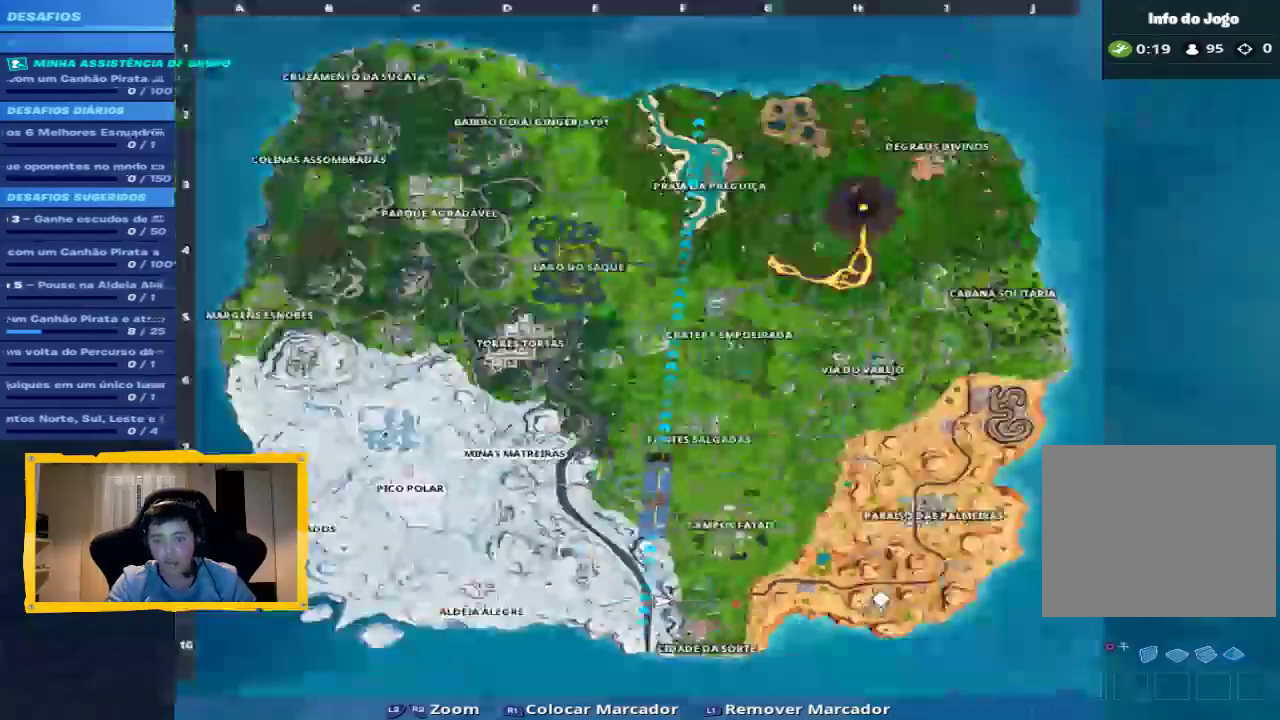
Gameplay with a controller (PlayStation layout); each line is a JSON object with the inputs held at the frame after it. "events" lists button and stick changes between this image and that frame as [ms after this image, input, new state], when the widget could be followed in between.
{"buttons": ["TOUCHPAD"], "left_stick": "center", "right_stick": "center", "events": [[467, "TOUCHPAD", "down"]]}
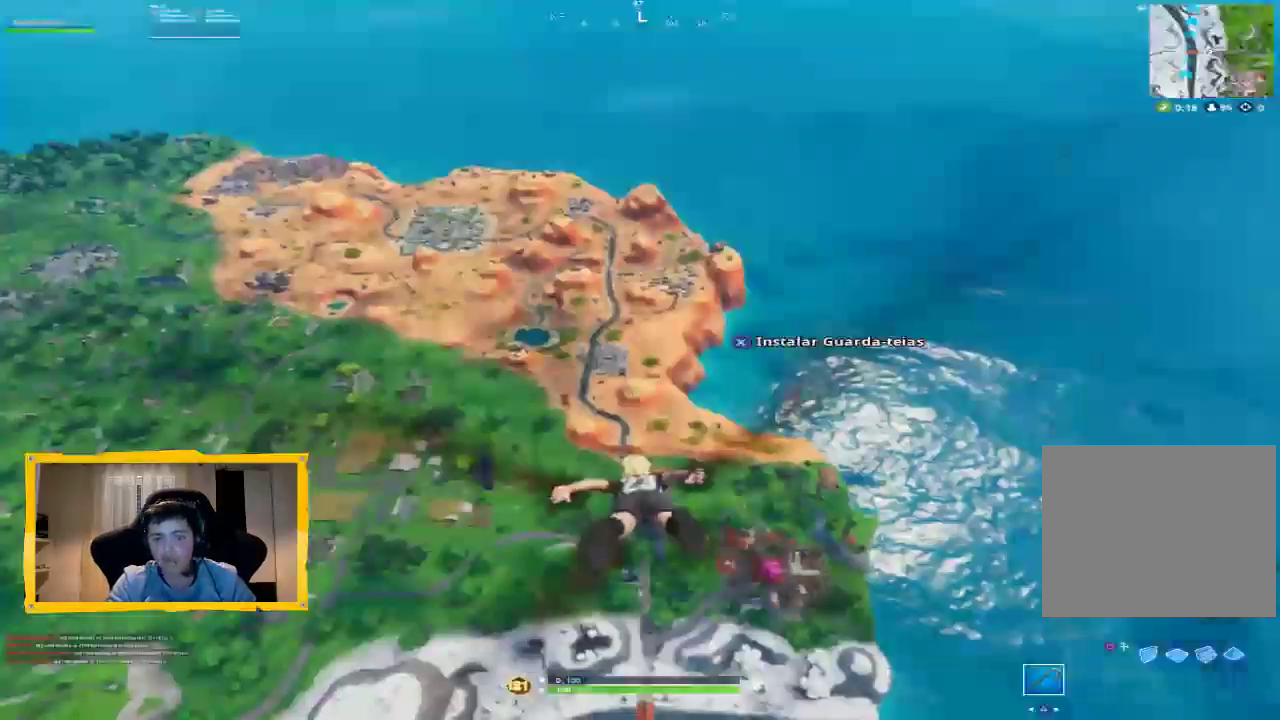
{"buttons": [], "left_stick": "center", "right_stick": "up", "events": [[67, "TOUCHPAD", "up"], [433, "right_stick", "up"]]}
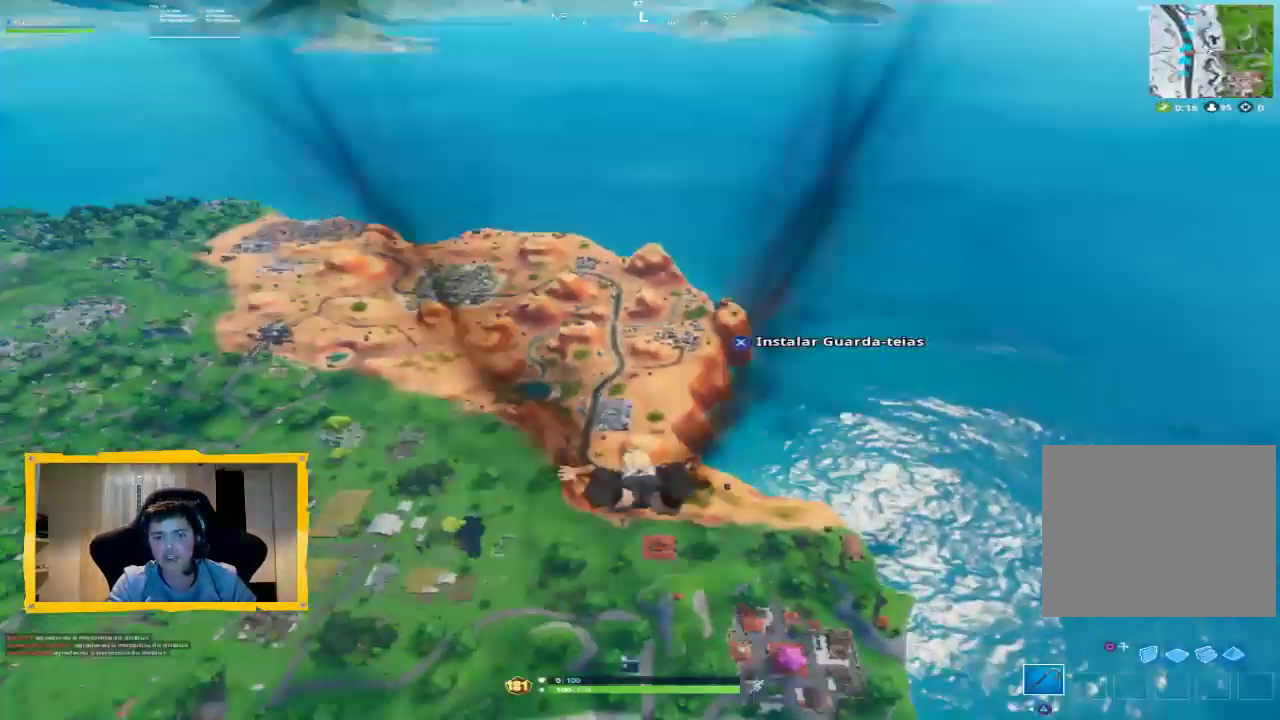
{"buttons": [], "left_stick": "center", "right_stick": "down-right", "events": [[67, "right_stick", "center"], [233, "right_stick", "up-right"], [333, "right_stick", "center"], [467, "right_stick", "down-right"]]}
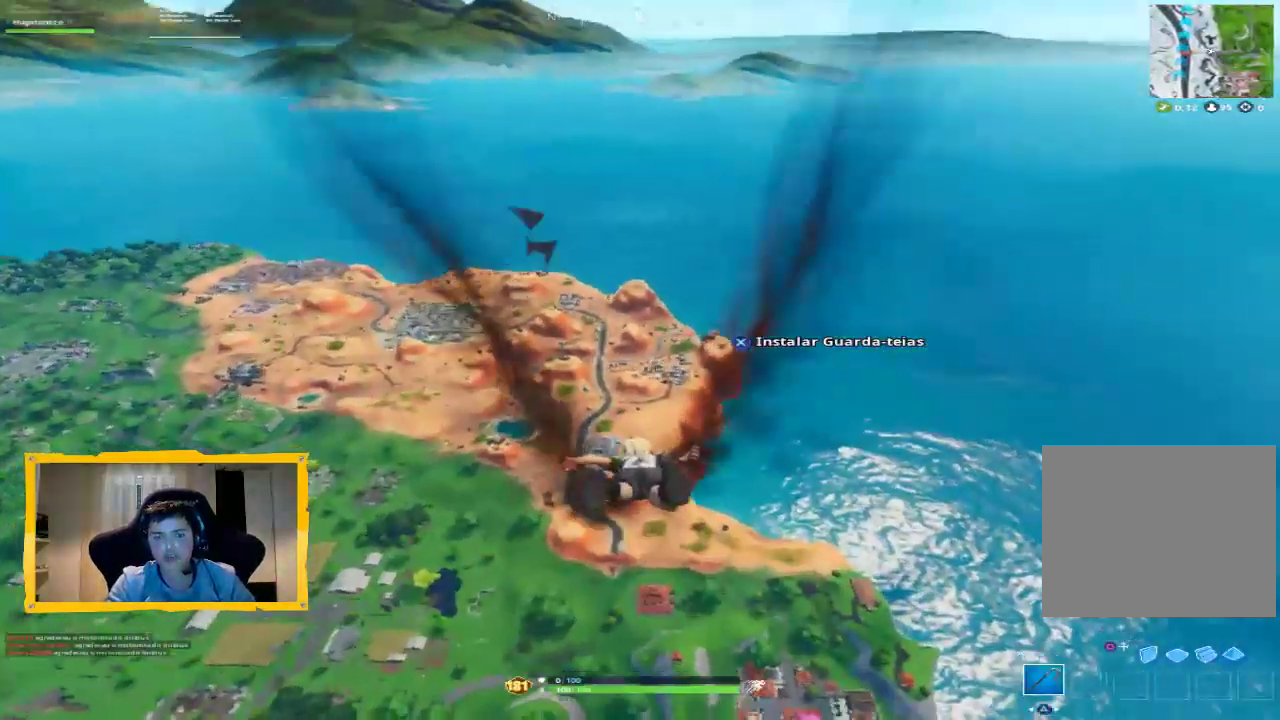
{"buttons": [], "left_stick": "center", "right_stick": "center", "events": [[100, "right_stick", "center"]]}